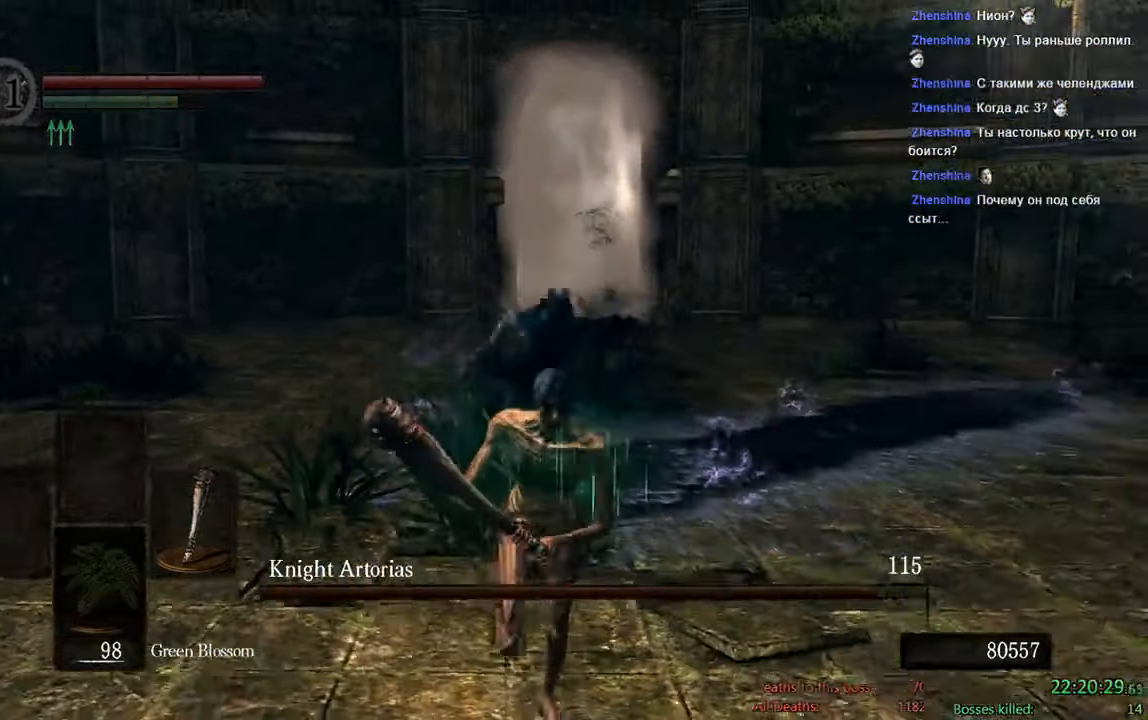
Gameplay with a controller (Xbox layout); each line is a JSON object with the inputs held at the frame after it (dt_ms = milliseconds from this image to that frame). "events" lists button and stick changes between this image and that frame as [ms after this image, input, new state], when the widget could be followed in between.
{"dt_ms": 500, "buttons": [], "left_stick": "down", "right_stick": "center", "events": [[333, "B", "up"]]}
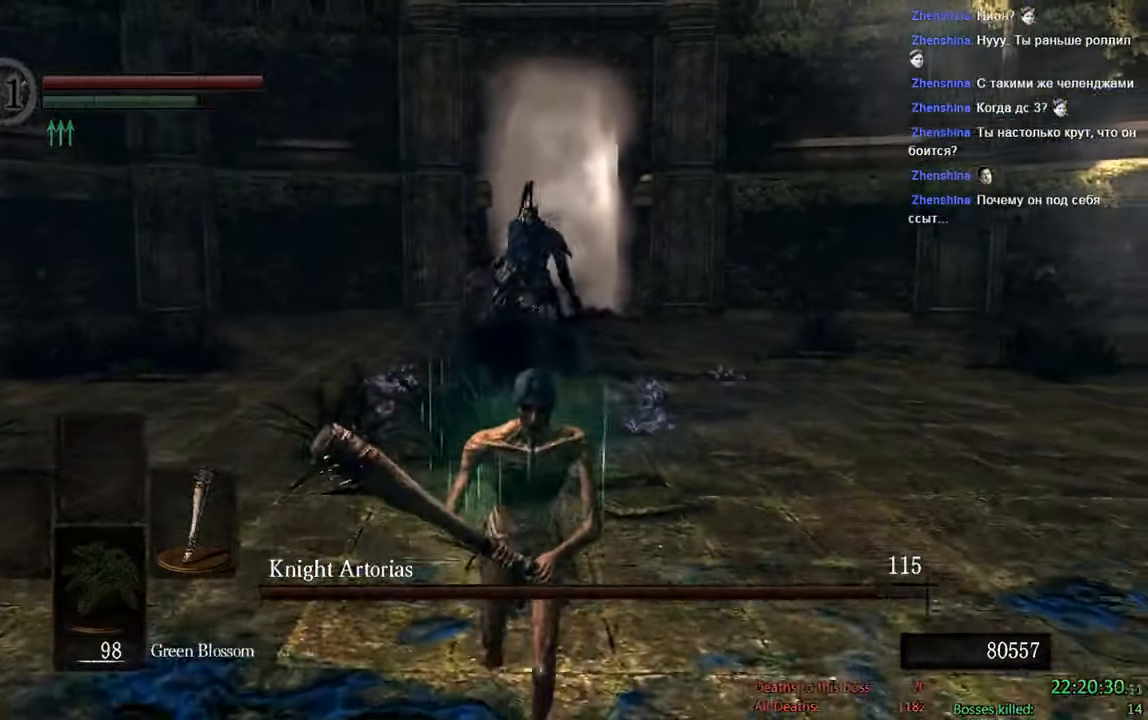
{"dt_ms": 1000, "buttons": ["B"], "left_stick": "down", "right_stick": "down", "events": [[100, "B", "down"], [967, "right_stick", "down"]]}
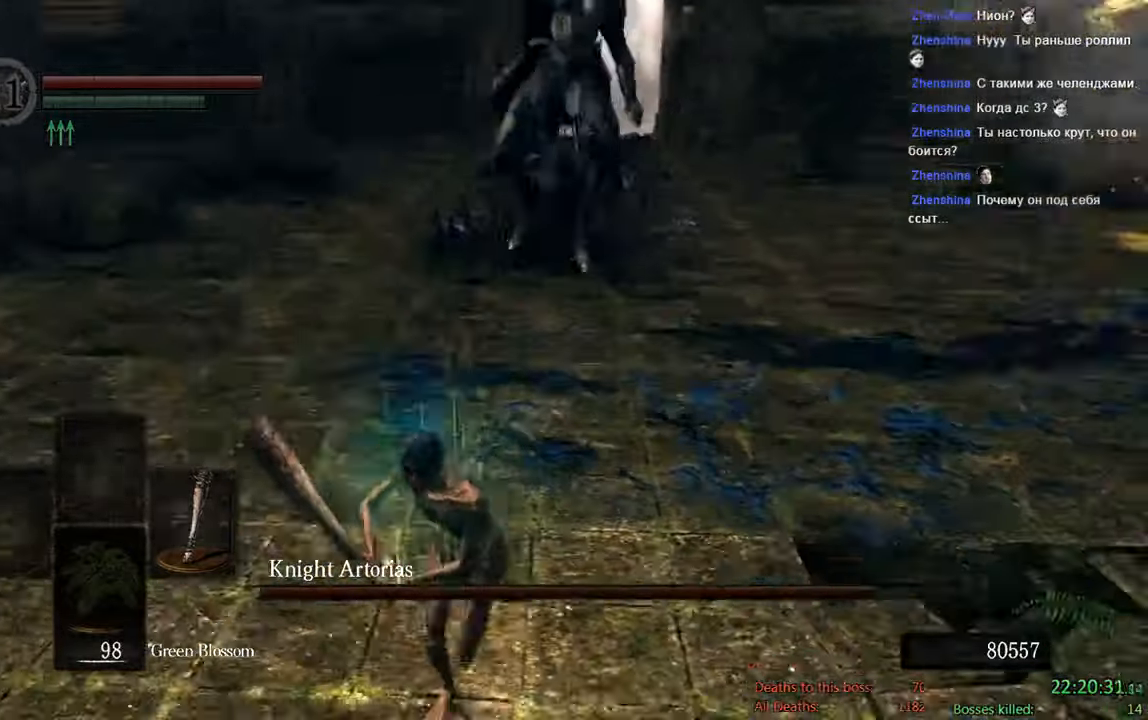
{"dt_ms": 500, "buttons": ["B"], "left_stick": "down-right", "right_stick": "center", "events": [[350, "left_stick", "down-right"], [350, "right_stick", "up"], [450, "right_stick", "center"]]}
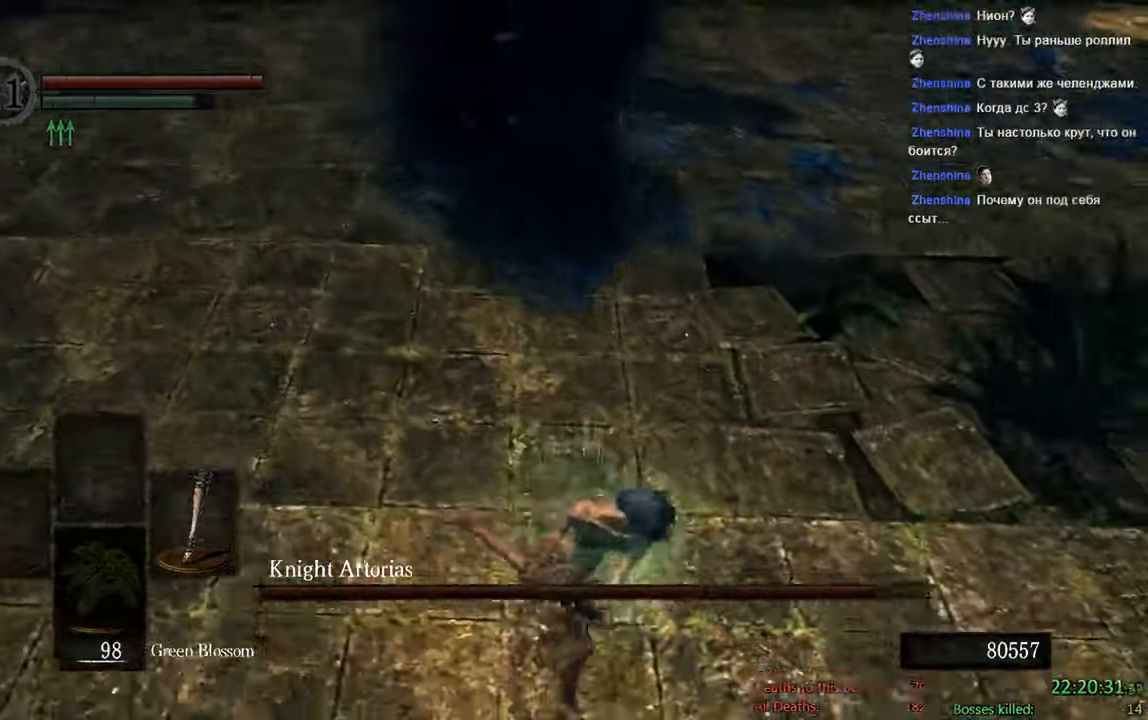
{"dt_ms": 1000, "buttons": ["B"], "left_stick": "down-right", "right_stick": "center", "events": [[184, "right_stick", "up-left"], [350, "right_stick", "center"], [634, "right_stick", "left"], [784, "right_stick", "center"]]}
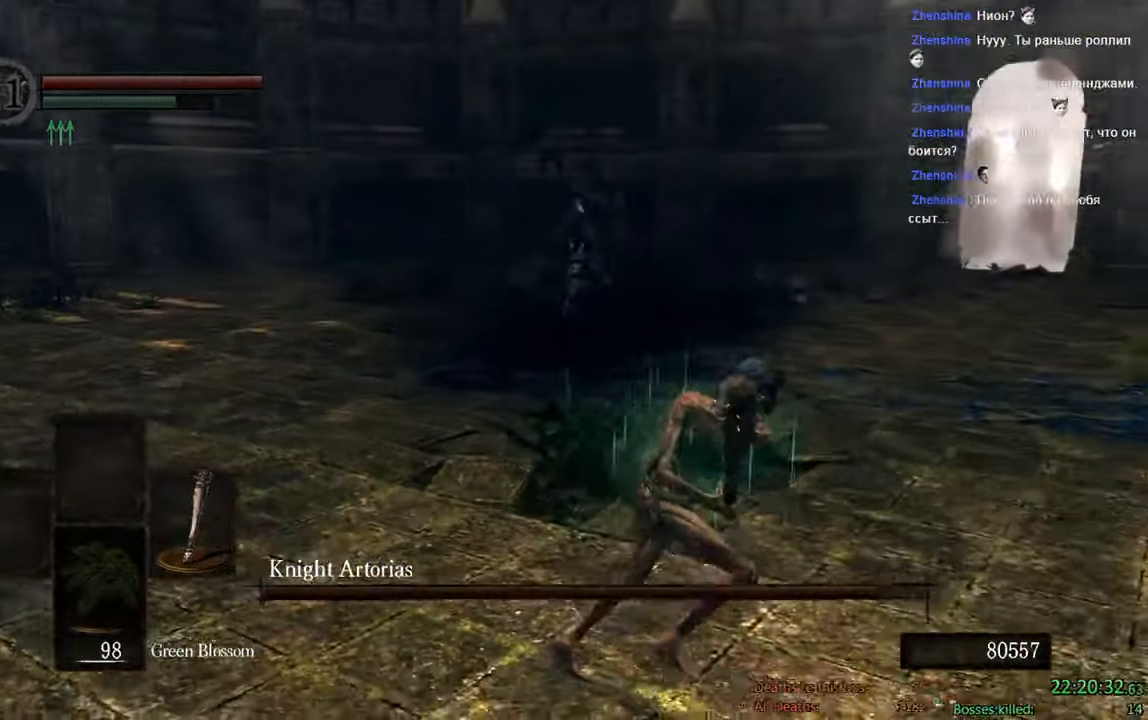
{"dt_ms": 500, "buttons": ["B"], "left_stick": "down-right", "right_stick": "left", "events": [[267, "B", "up"], [367, "right_stick", "left"], [500, "B", "down"]]}
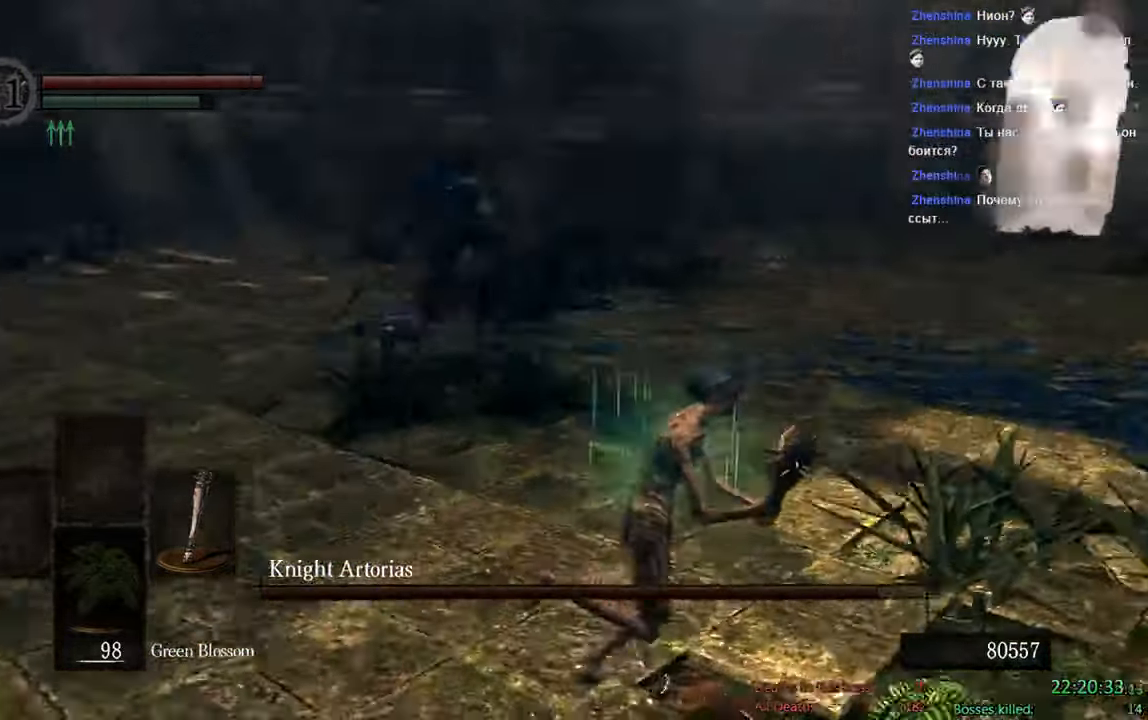
{"dt_ms": 500, "buttons": ["B"], "left_stick": "down-right", "right_stick": "center", "events": [[67, "right_stick", "center"]]}